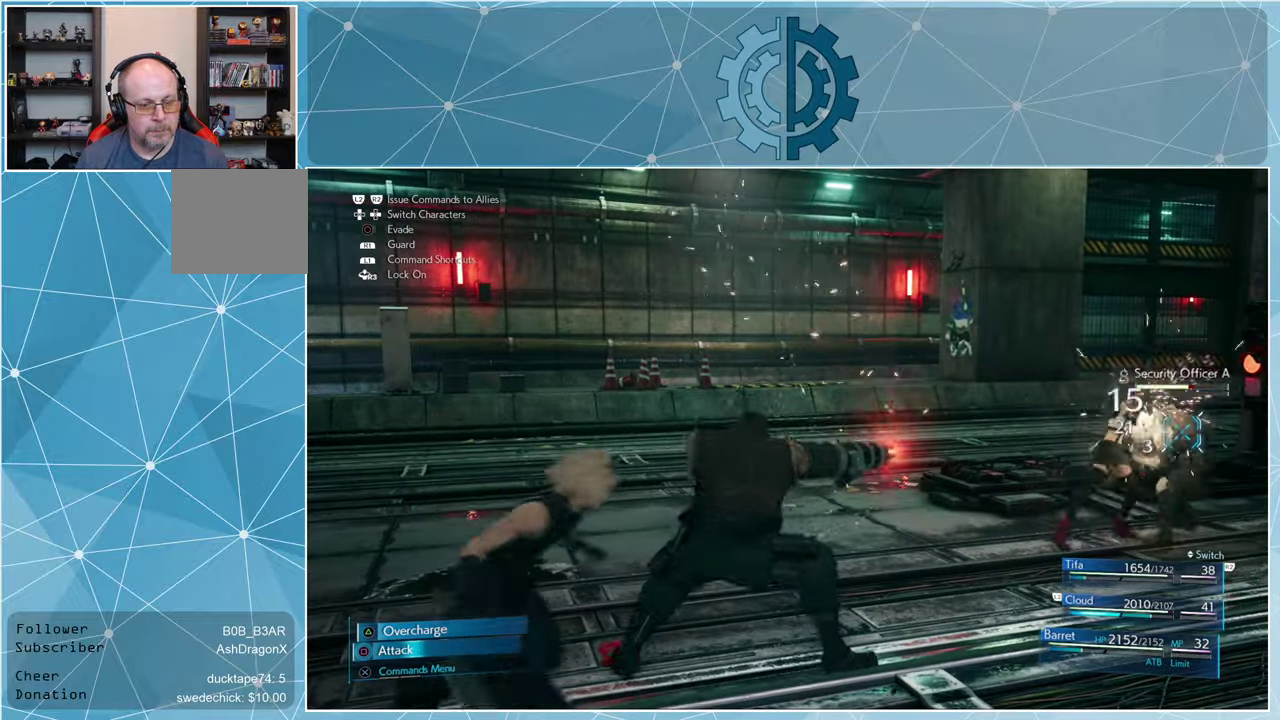
Gameplay with a controller (PlayStation layout); each line is a JSON object with the inputs held at the frame after it. "events" lists button and stick changes between this image and that frame as [ms after this image, input, new state], when the widget could be followed in between.
{"buttons": [], "left_stick": "center", "right_stick": "center", "events": [[34, "SQUARE", "up"], [100, "SQUARE", "down"], [200, "SQUARE", "up"], [267, "SQUARE", "down"], [334, "SQUARE", "up"]]}
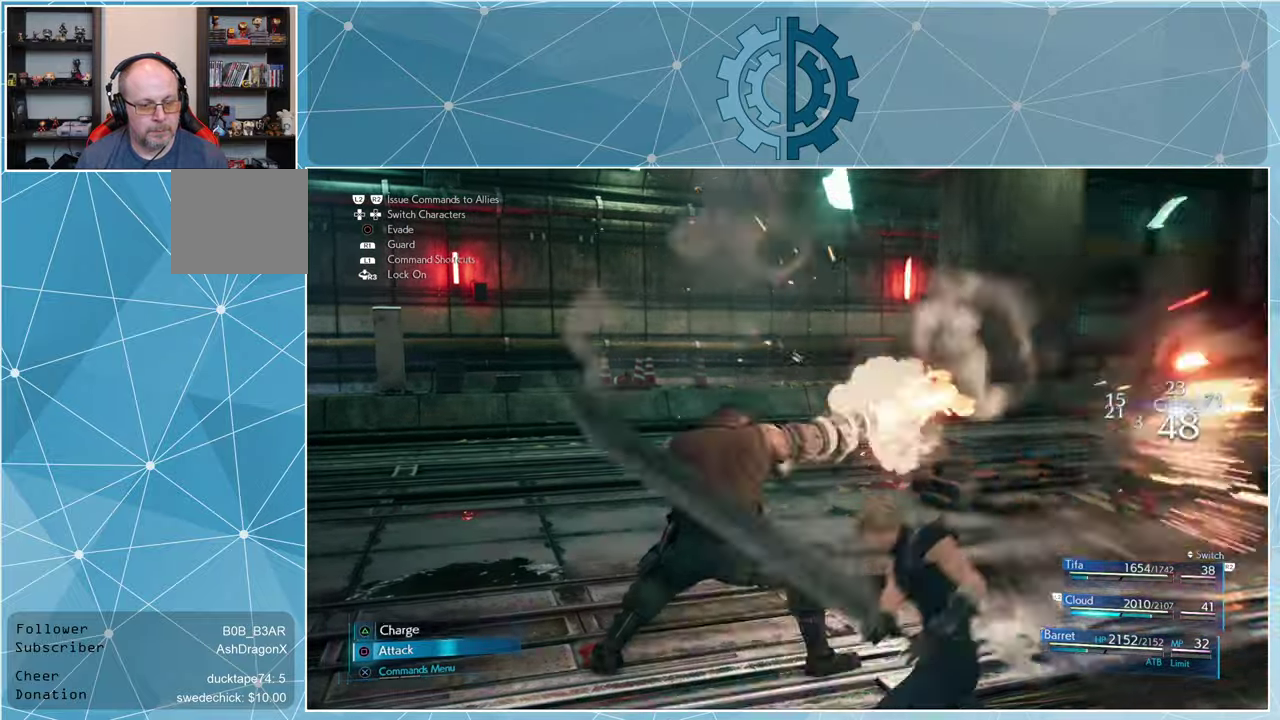
{"buttons": ["DPAD_RIGHT"], "left_stick": "center", "right_stick": "center", "events": [[467, "DPAD_RIGHT", "down"]]}
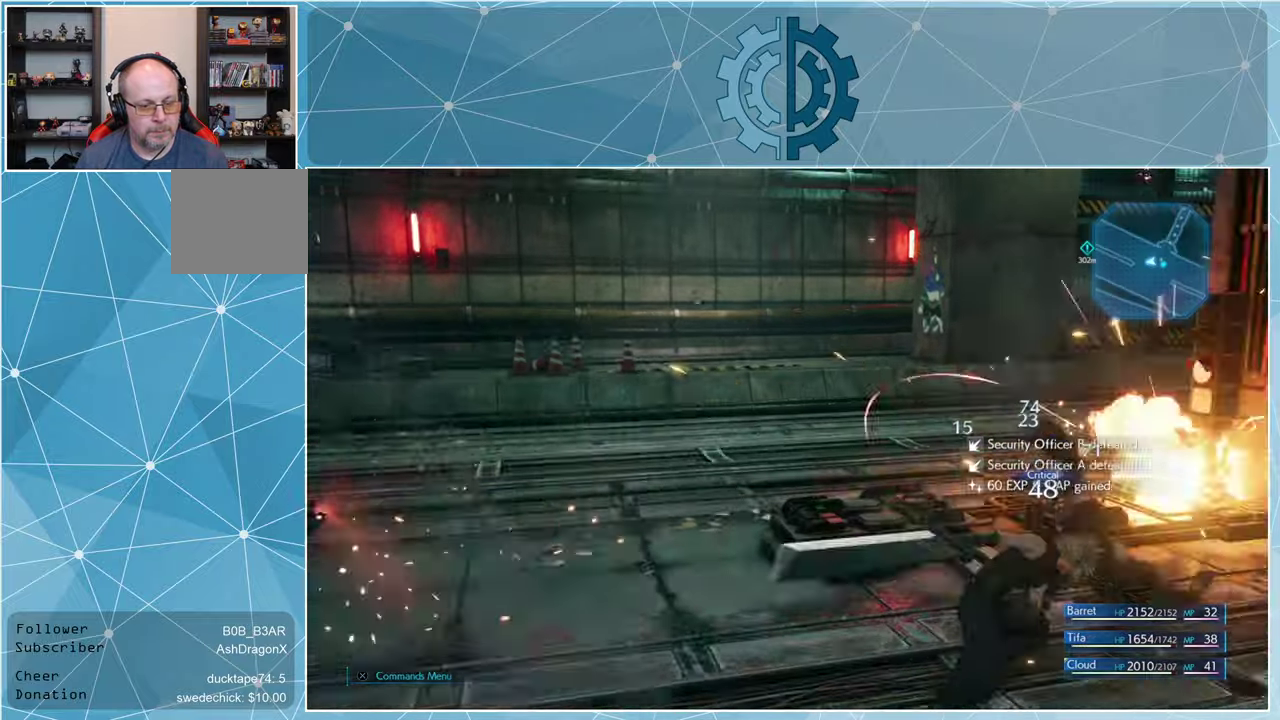
{"buttons": [], "left_stick": "center", "right_stick": "center", "events": [[100, "DPAD_RIGHT", "up"]]}
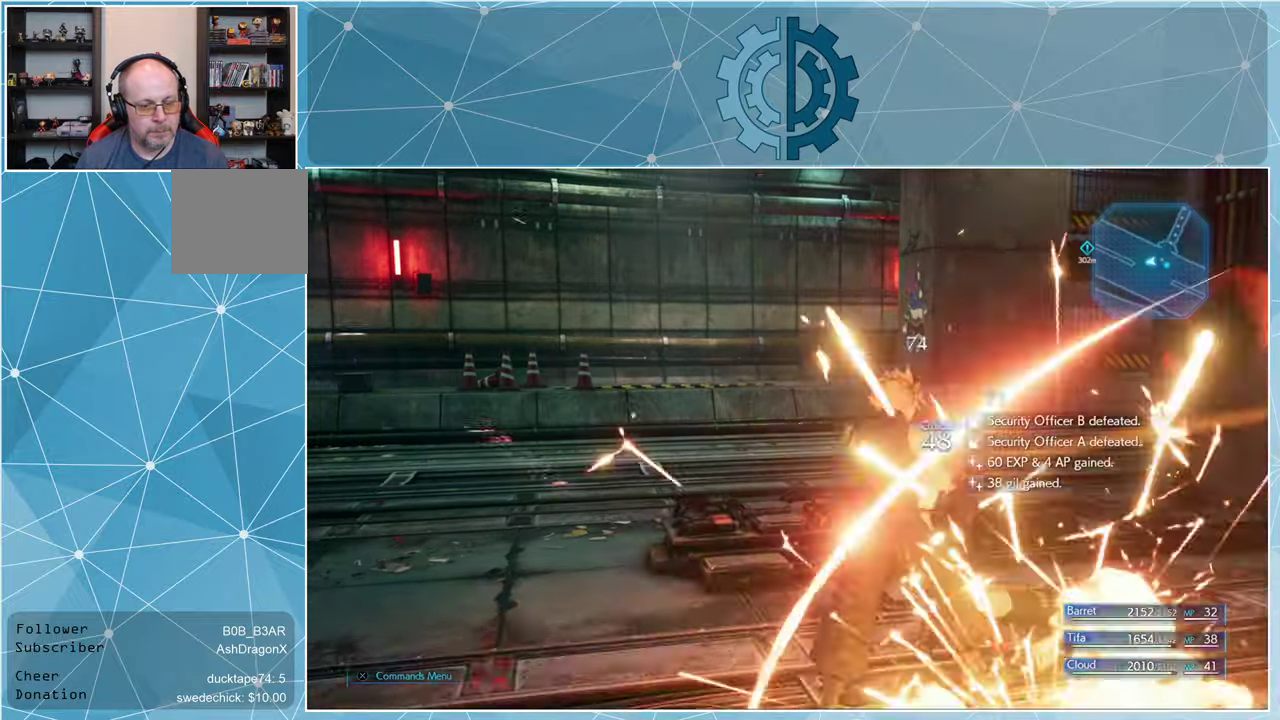
{"buttons": [], "left_stick": "center", "right_stick": "left", "events": [[300, "right_stick", "left"]]}
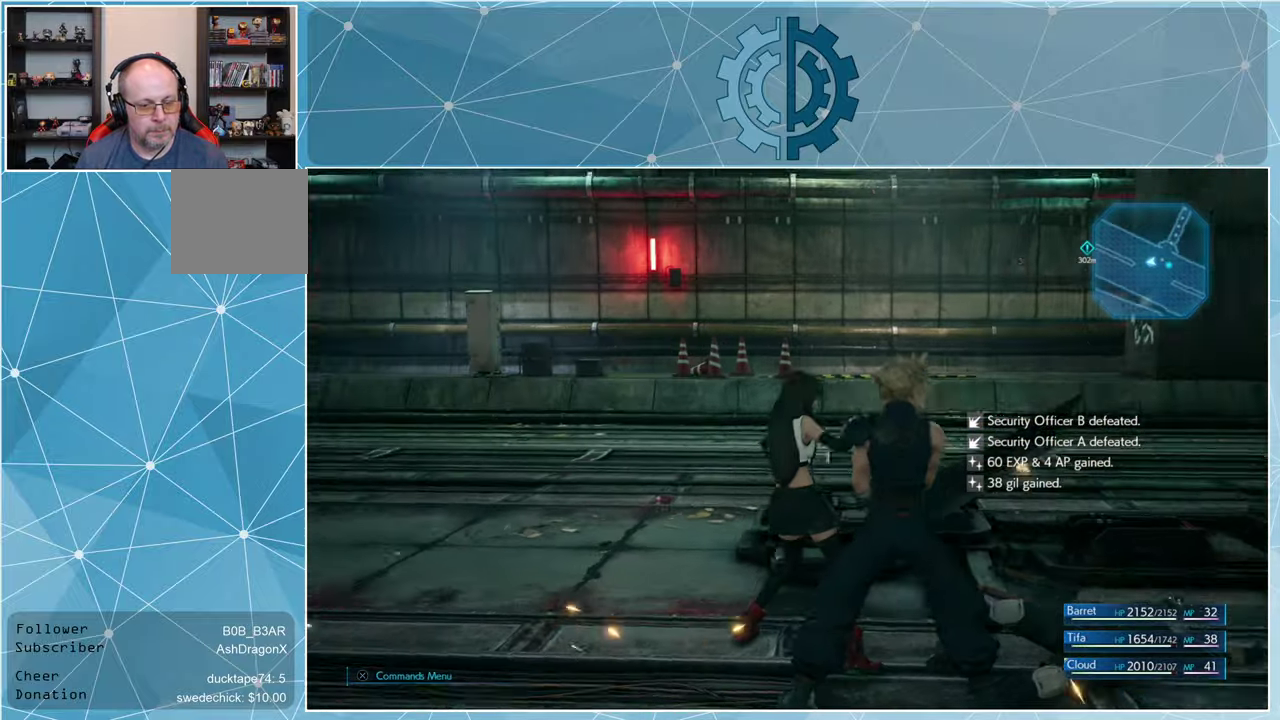
{"buttons": [], "left_stick": "up-left", "right_stick": "left", "events": [[100, "left_stick", "left"], [234, "left_stick", "up-left"], [234, "right_stick", "center"], [467, "right_stick", "left"]]}
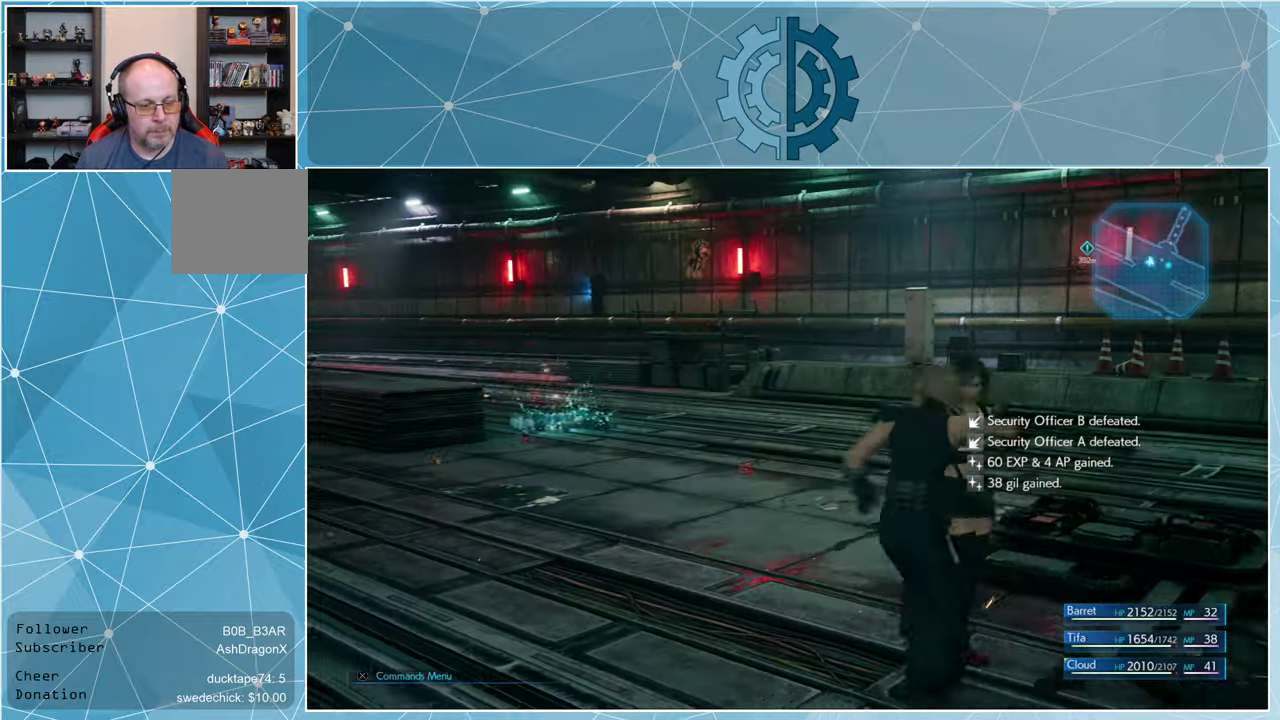
{"buttons": [], "left_stick": "up", "right_stick": "center", "events": [[100, "left_stick", "up"], [167, "right_stick", "center"]]}
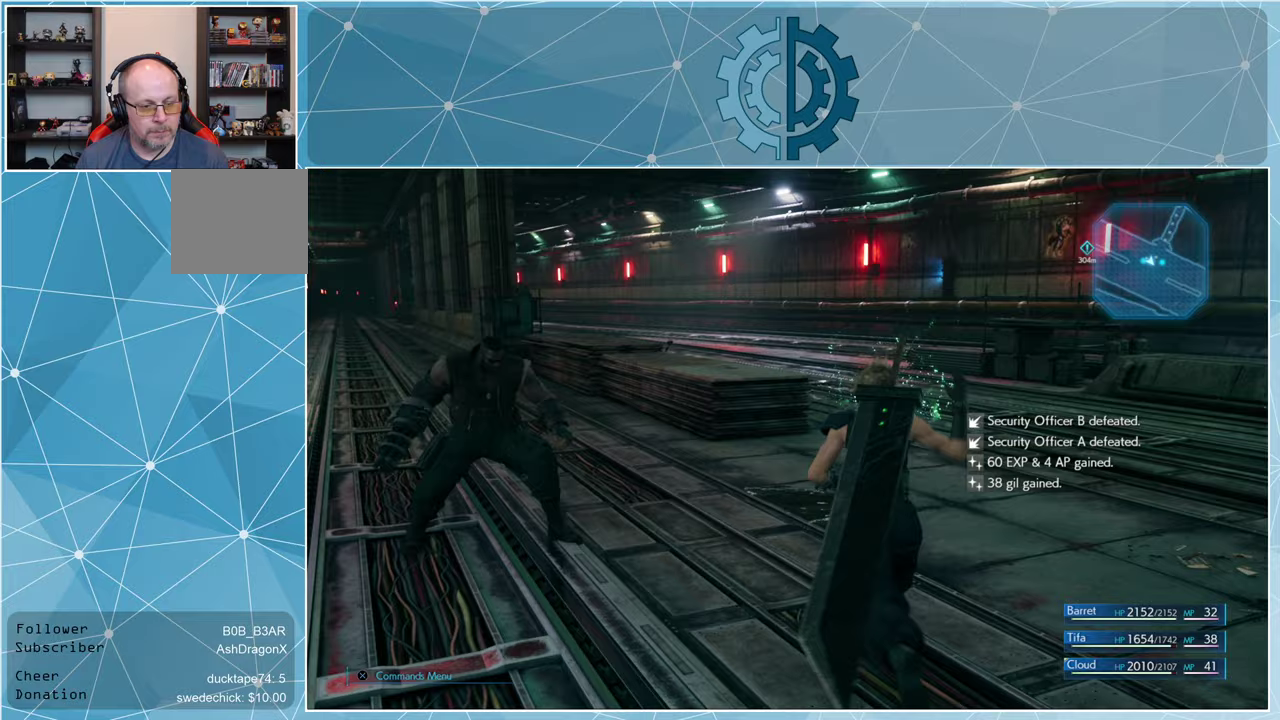
{"buttons": [], "left_stick": "up", "right_stick": "center", "events": [[367, "right_stick", "left"], [500, "right_stick", "center"]]}
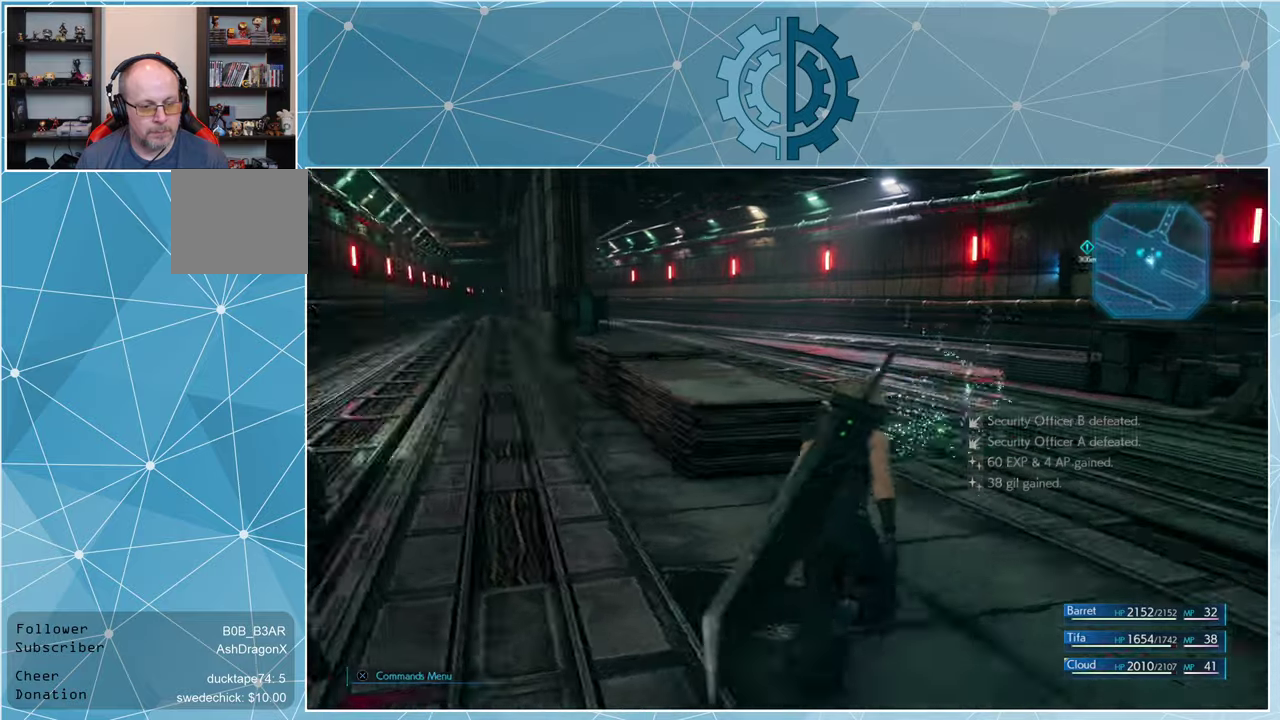
{"buttons": [], "left_stick": "down-right", "right_stick": "left", "events": [[133, "right_stick", "left"], [167, "left_stick", "up-right"], [367, "left_stick", "right"], [500, "left_stick", "down-right"]]}
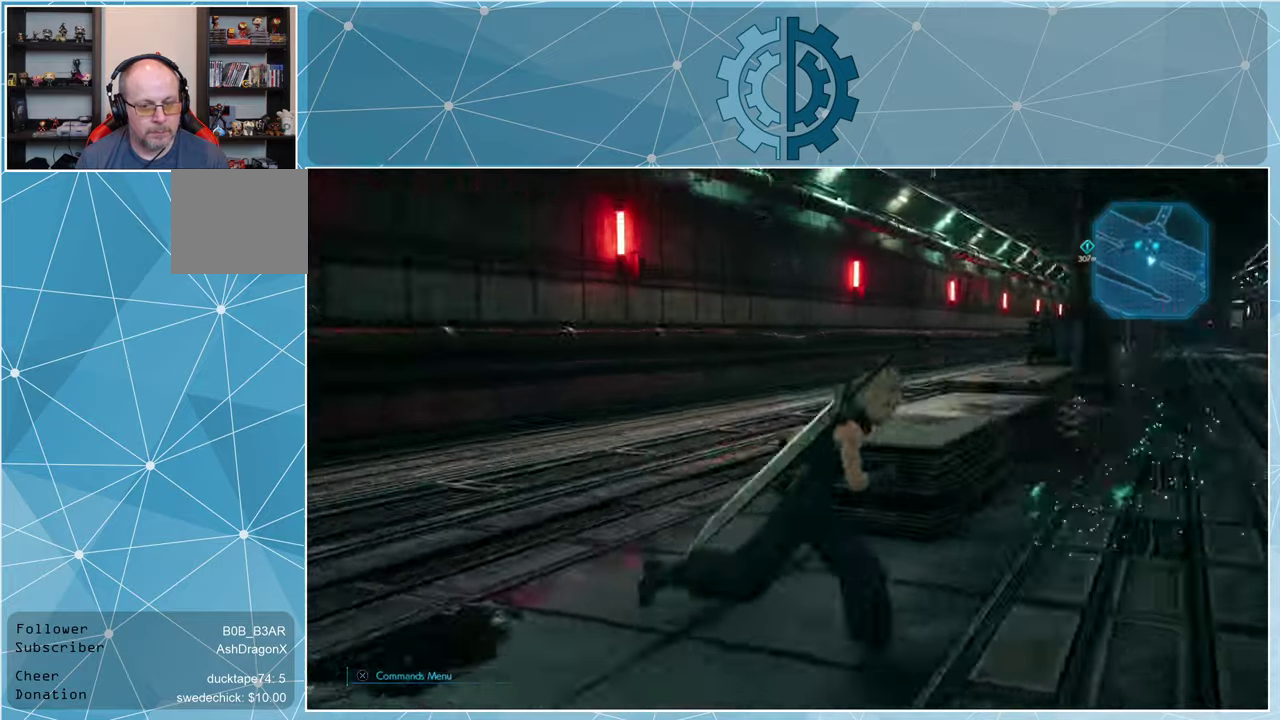
{"buttons": [], "left_stick": "down-right", "right_stick": "left", "events": []}
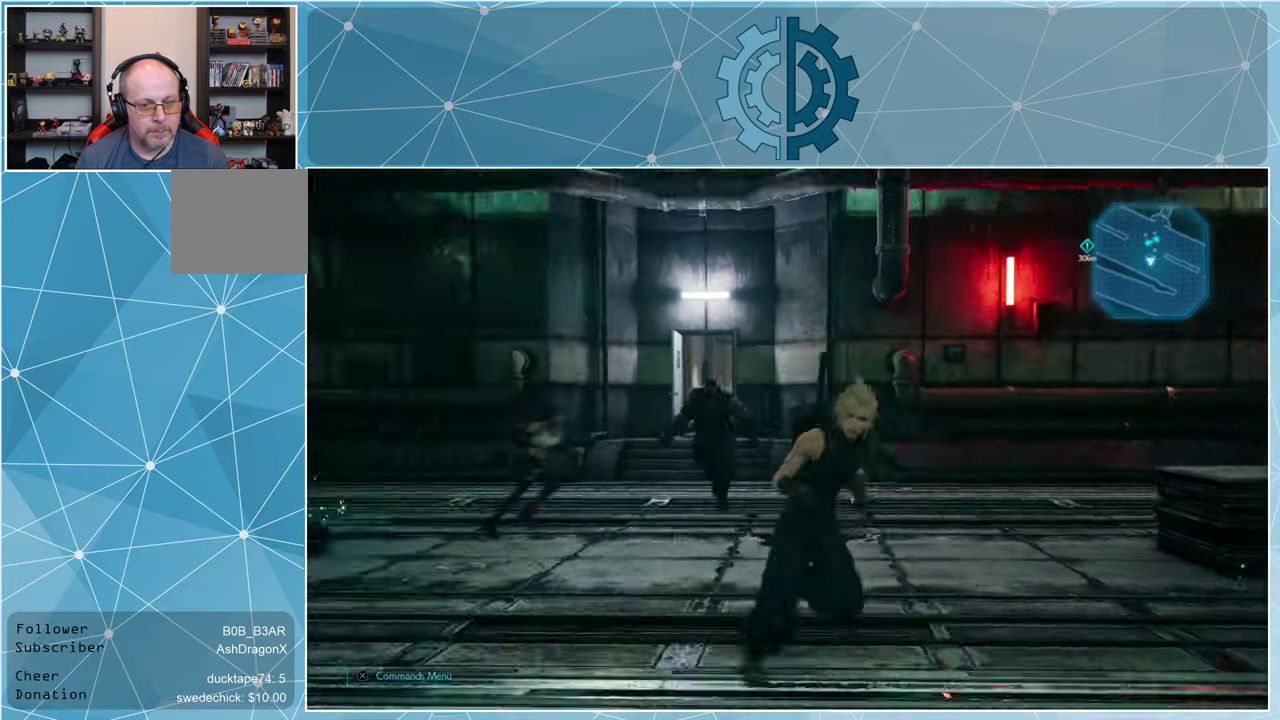
{"buttons": [], "left_stick": "center", "right_stick": "left", "events": [[167, "left_stick", "center"], [167, "right_stick", "center"], [400, "right_stick", "left"]]}
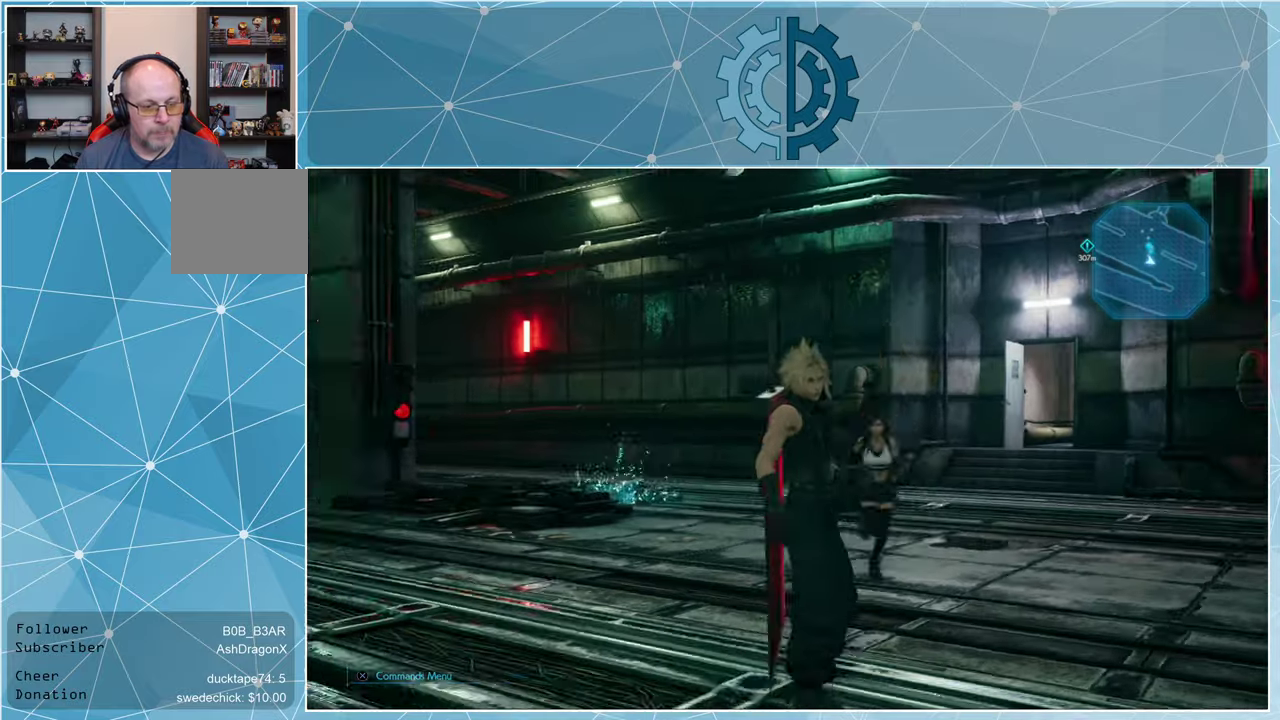
{"buttons": [], "left_stick": "down-left", "right_stick": "left", "events": [[233, "right_stick", "center"], [300, "left_stick", "down-left"], [400, "right_stick", "left"]]}
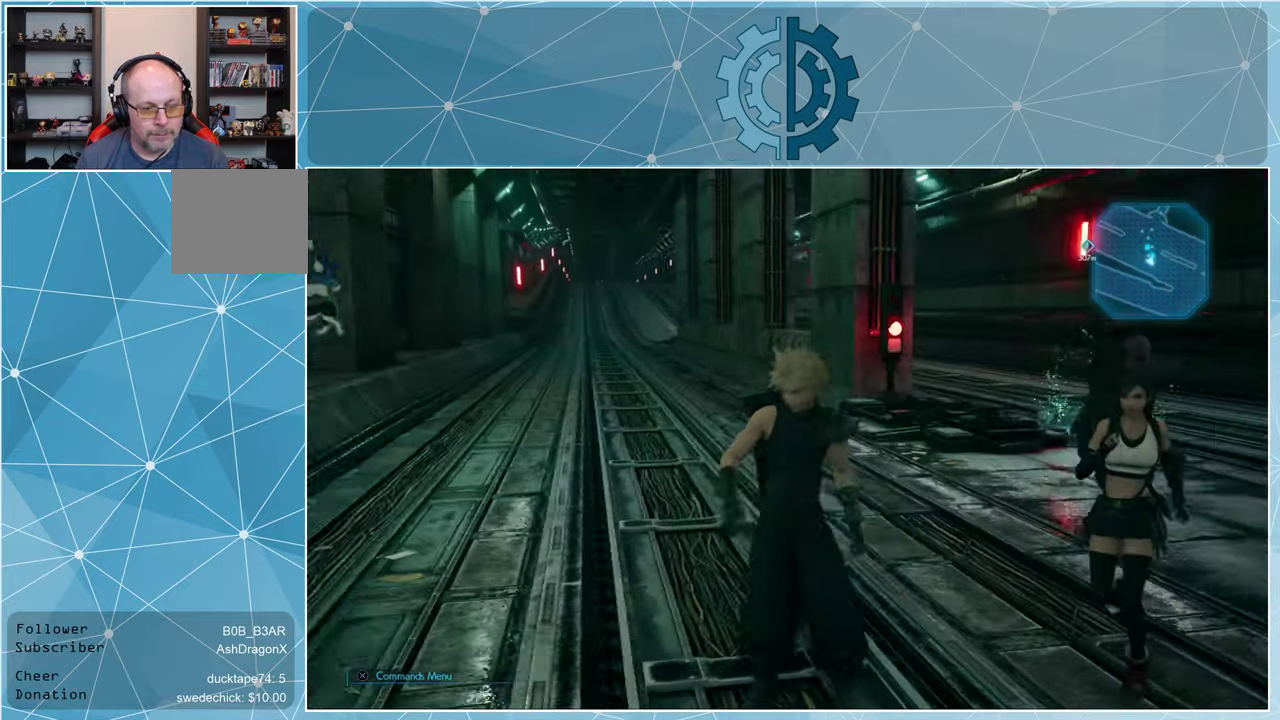
{"buttons": [], "left_stick": "left", "right_stick": "left", "events": [[367, "left_stick", "left"]]}
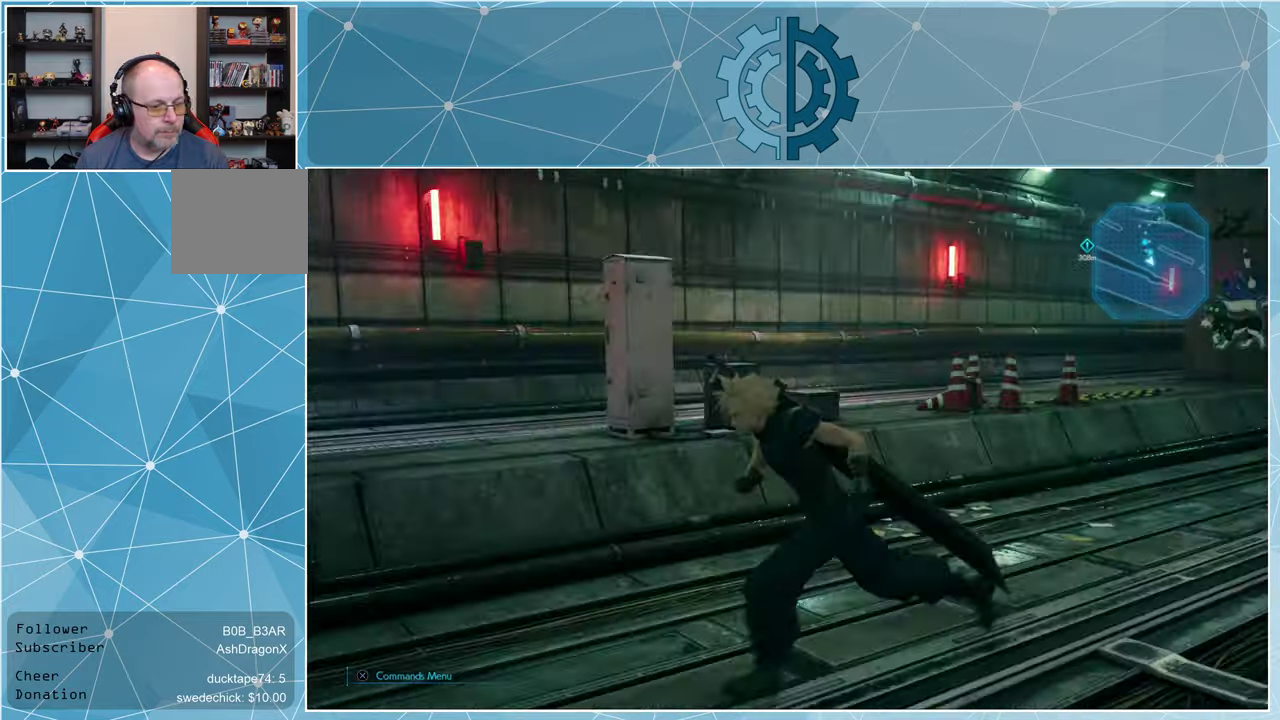
{"buttons": [], "left_stick": "left", "right_stick": "left", "events": [[100, "right_stick", "center"], [200, "right_stick", "left"]]}
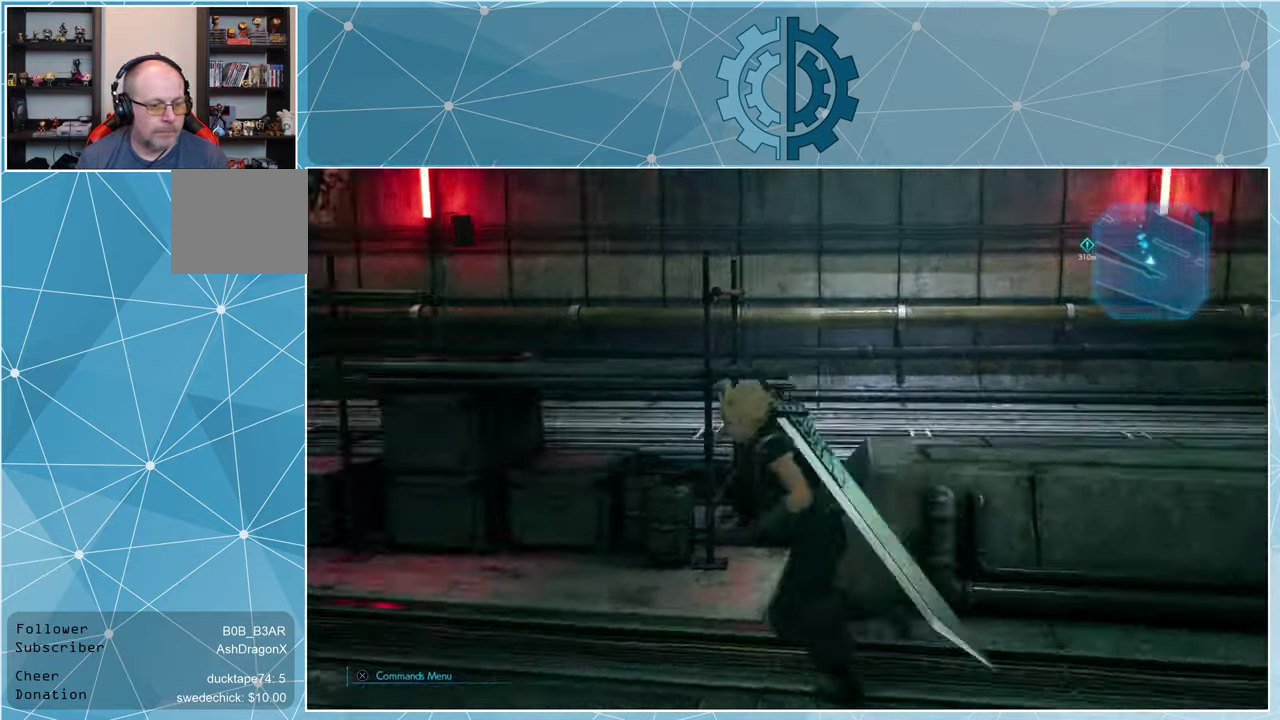
{"buttons": ["R1"], "left_stick": "up-left", "right_stick": "center", "events": [[67, "right_stick", "center"], [100, "left_stick", "up-left"], [367, "R1", "down"]]}
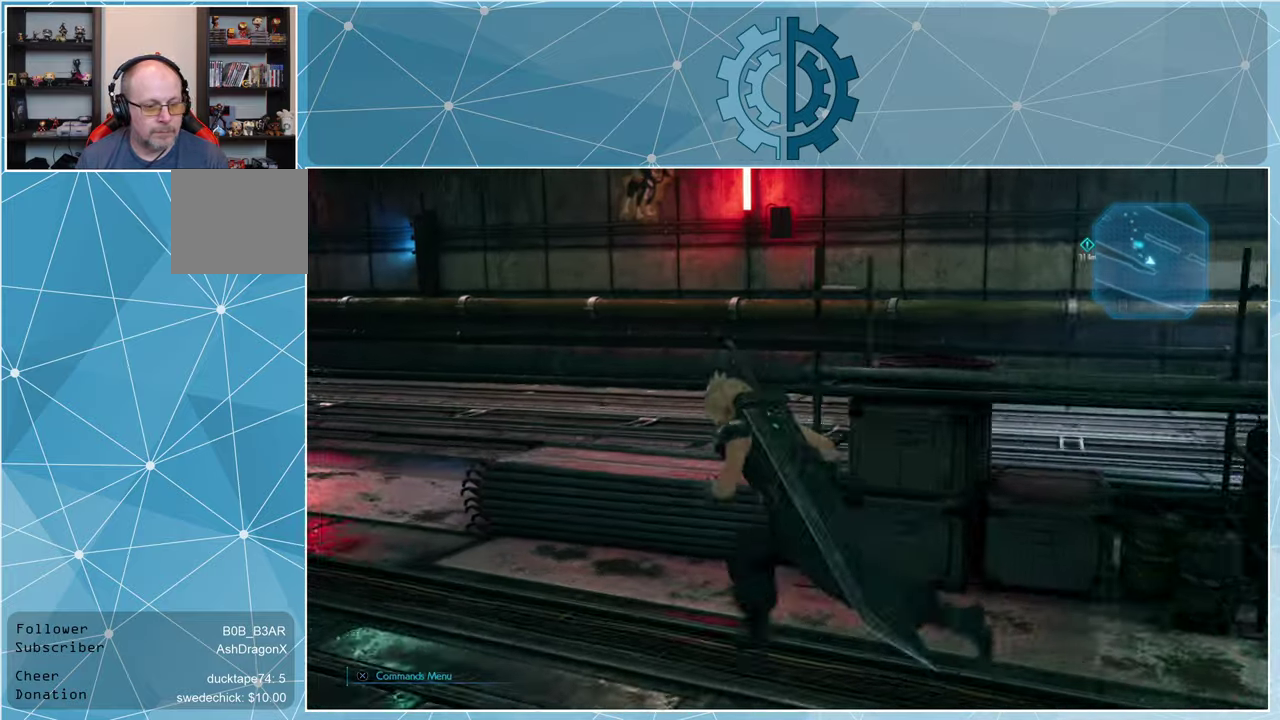
{"buttons": ["R1"], "left_stick": "up", "right_stick": "right", "events": [[67, "right_stick", "left"], [300, "right_stick", "center"], [367, "left_stick", "up"], [433, "right_stick", "right"]]}
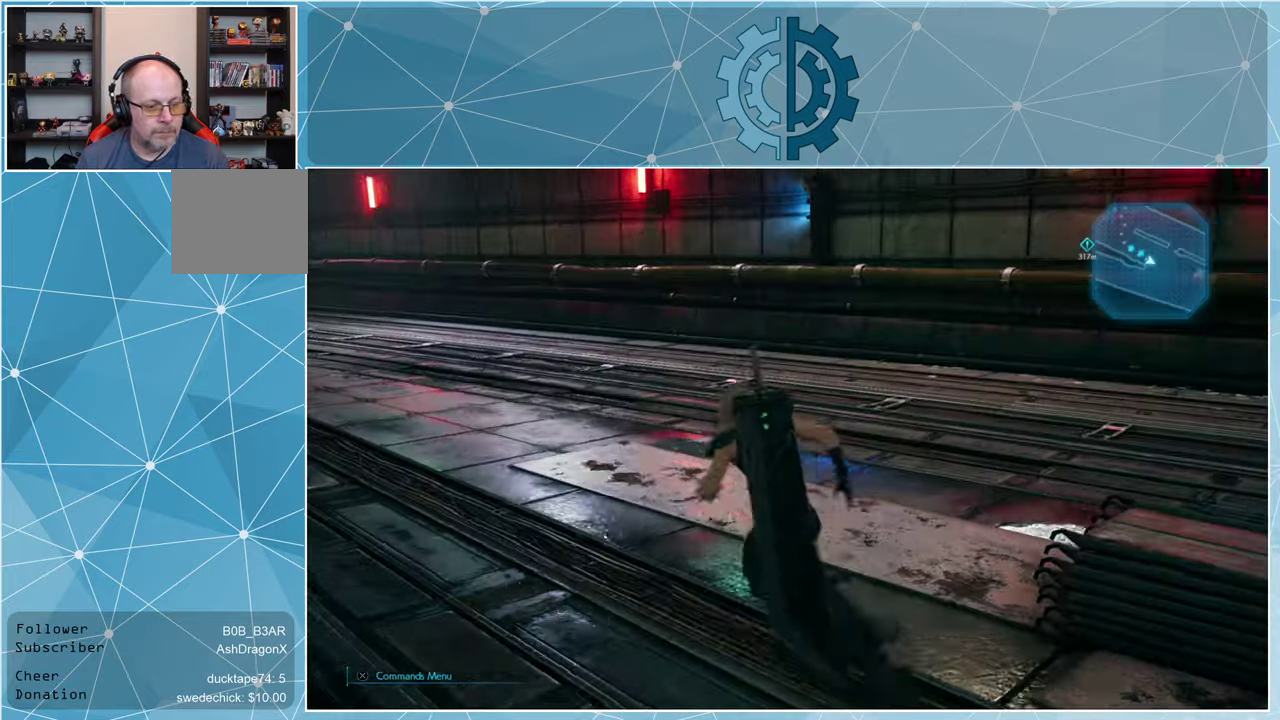
{"buttons": ["R1"], "left_stick": "up", "right_stick": "right", "events": []}
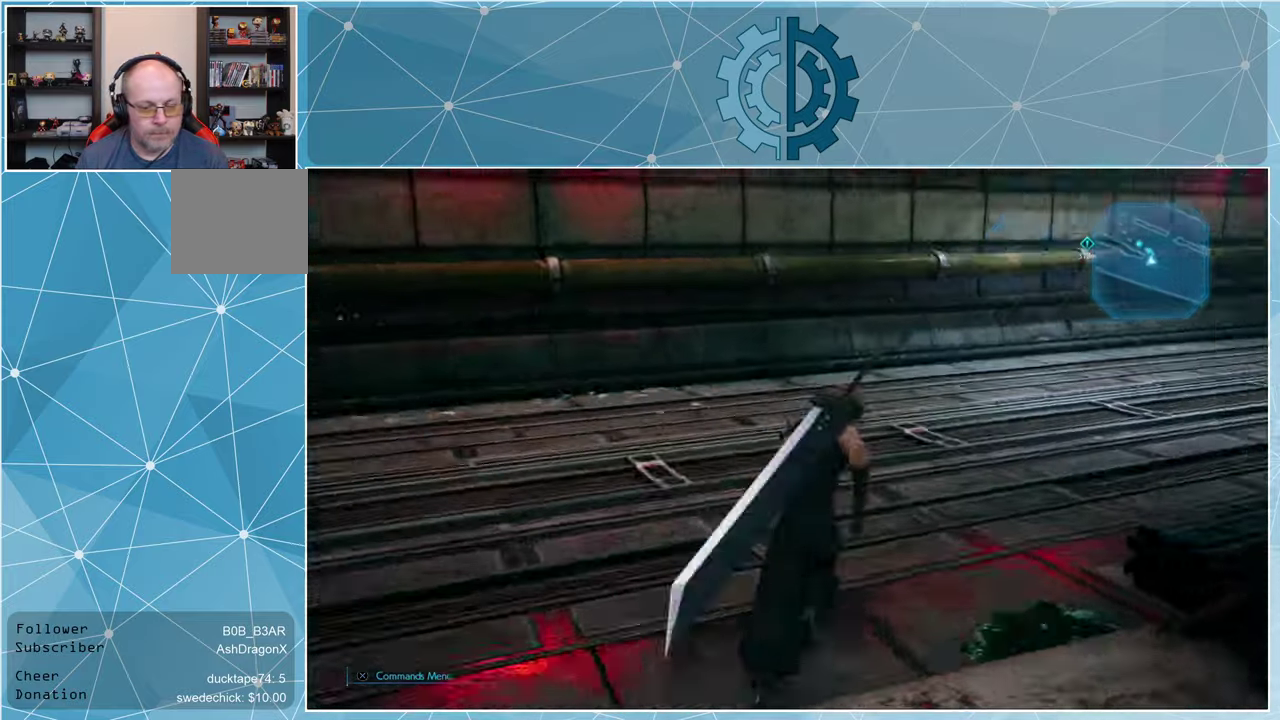
{"buttons": ["R1"], "left_stick": "up", "right_stick": "right", "events": [[300, "right_stick", "center"], [400, "right_stick", "right"]]}
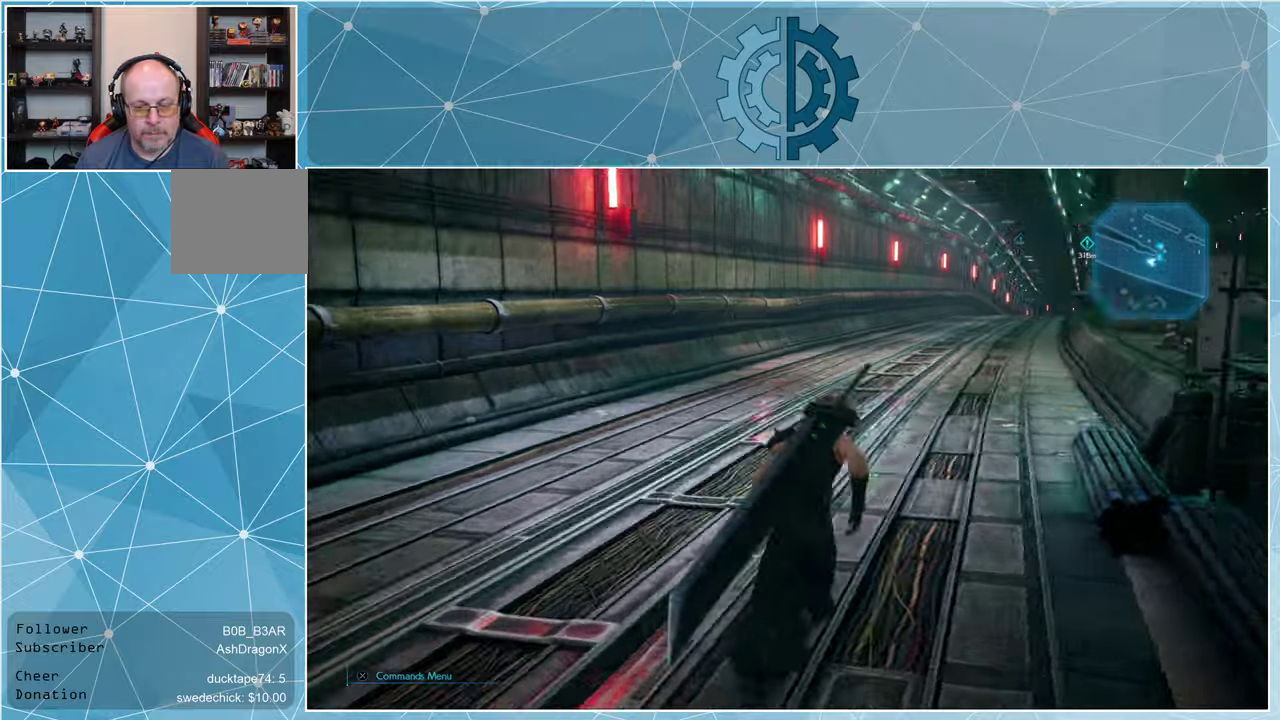
{"buttons": ["R1"], "left_stick": "up", "right_stick": "up-right", "events": [[33, "right_stick", "center"], [433, "right_stick", "up-right"]]}
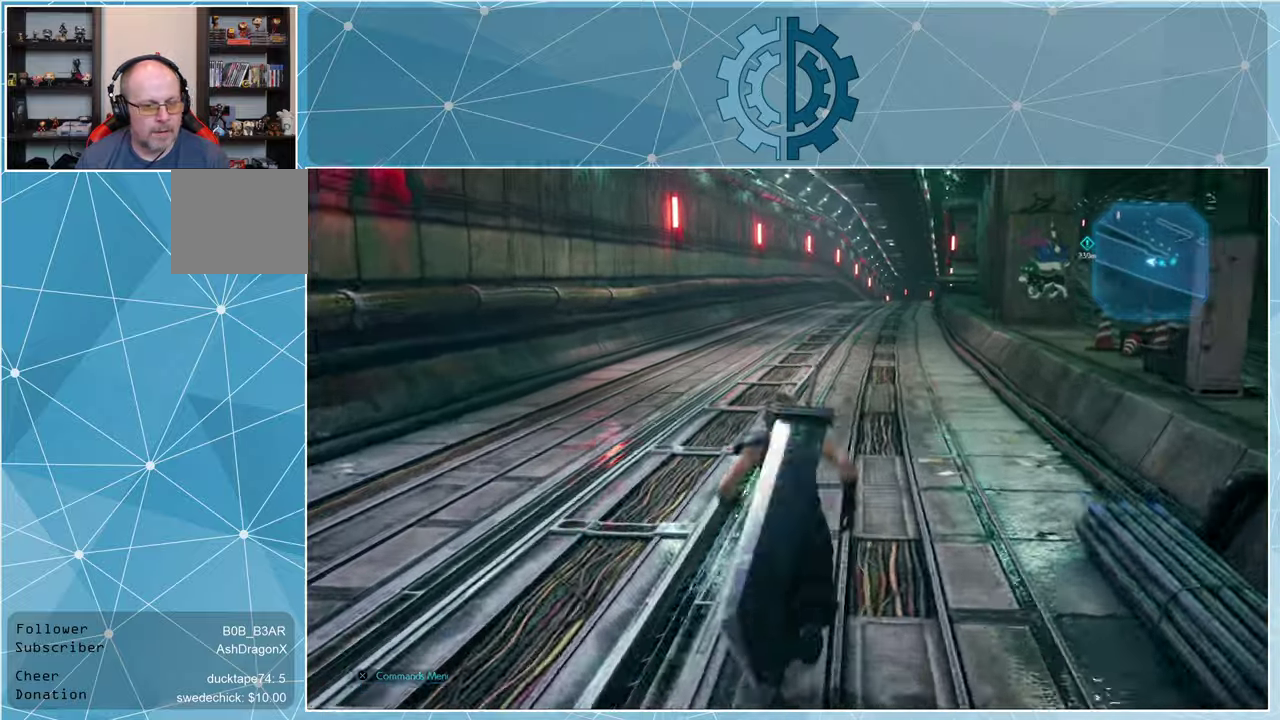
{"buttons": ["R1"], "left_stick": "up", "right_stick": "center", "events": [[100, "right_stick", "center"]]}
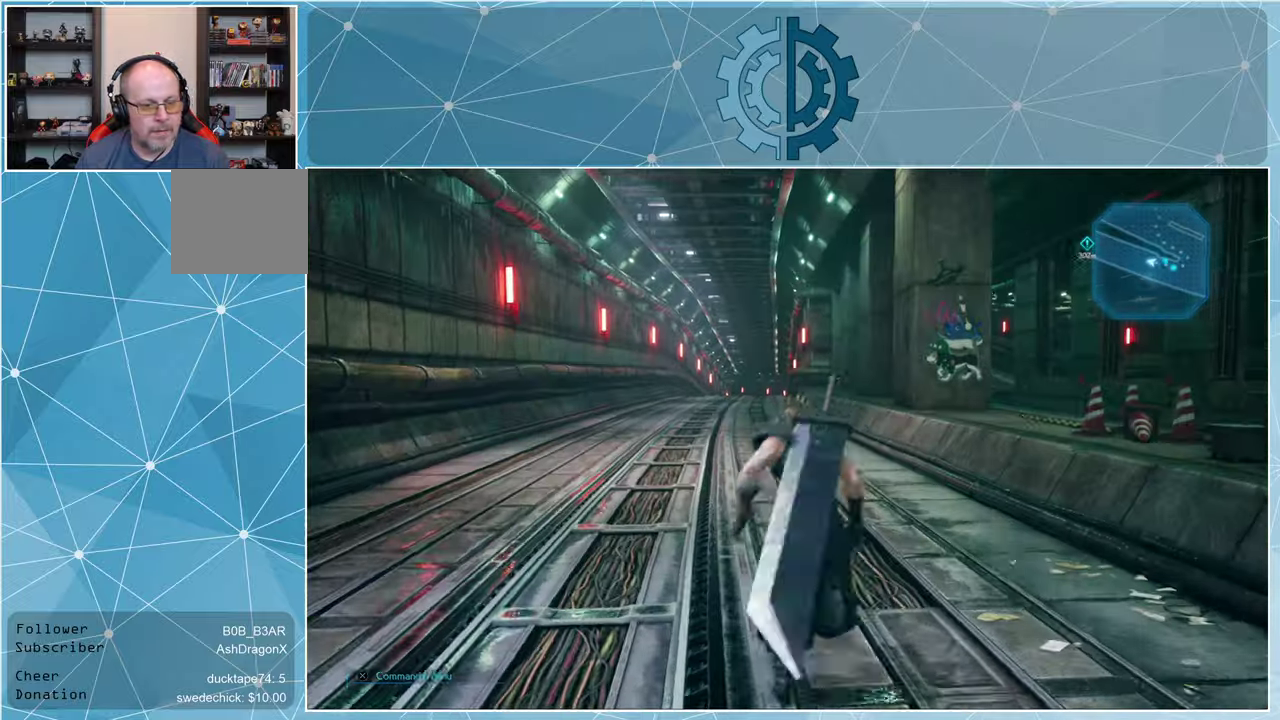
{"buttons": ["R1"], "left_stick": "up", "right_stick": "center", "events": []}
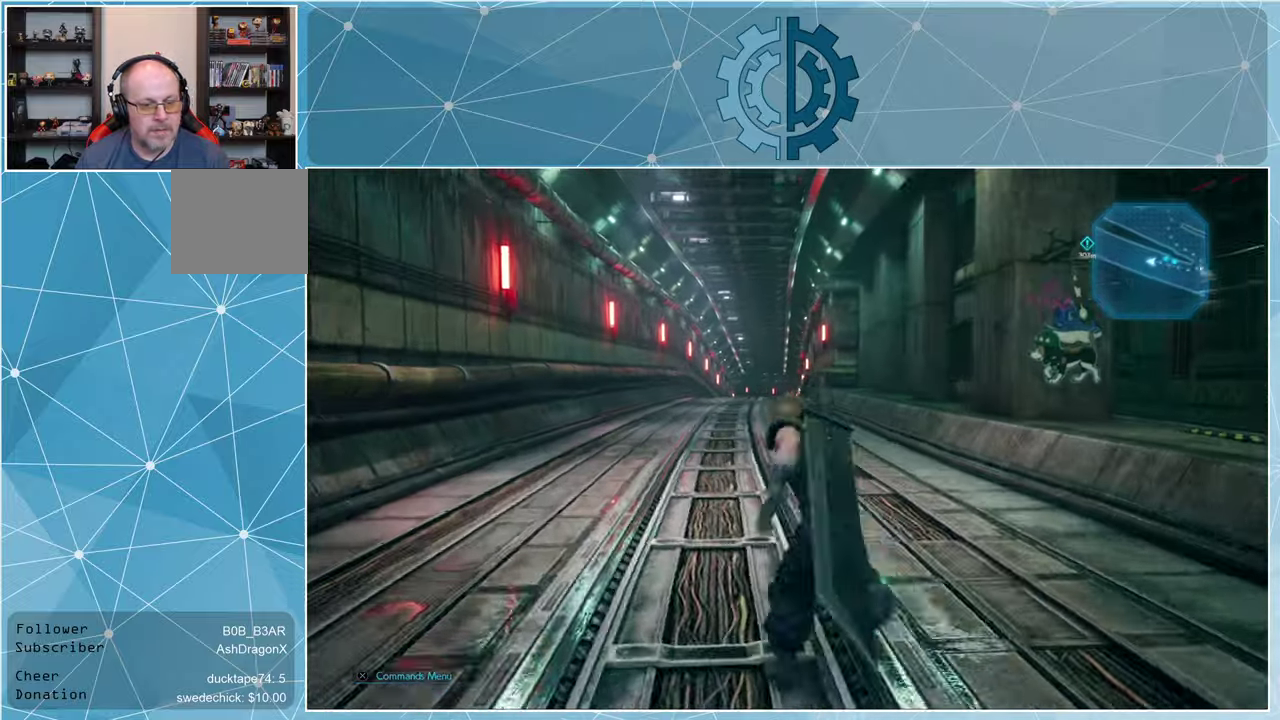
{"buttons": ["R1"], "left_stick": "up", "right_stick": "center", "events": [[233, "right_stick", "down"], [366, "right_stick", "center"]]}
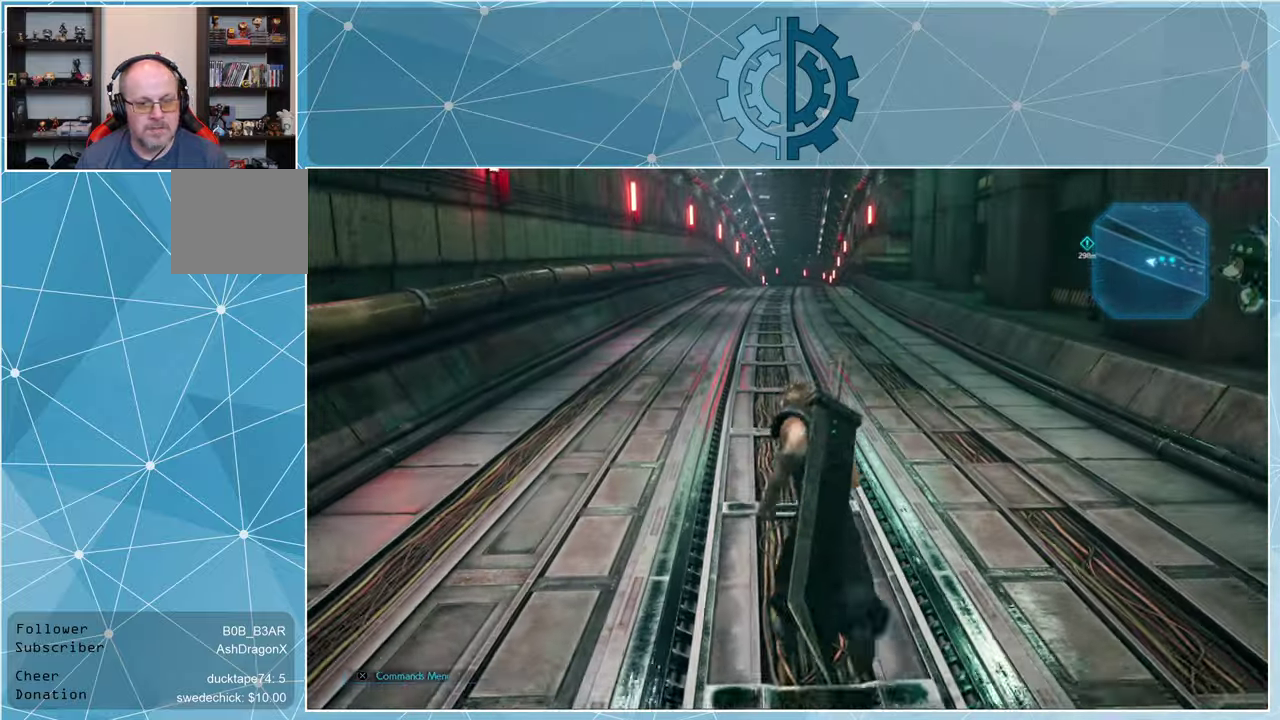
{"buttons": ["R1"], "left_stick": "up", "right_stick": "center", "events": [[300, "right_stick", "up-left"], [400, "right_stick", "center"]]}
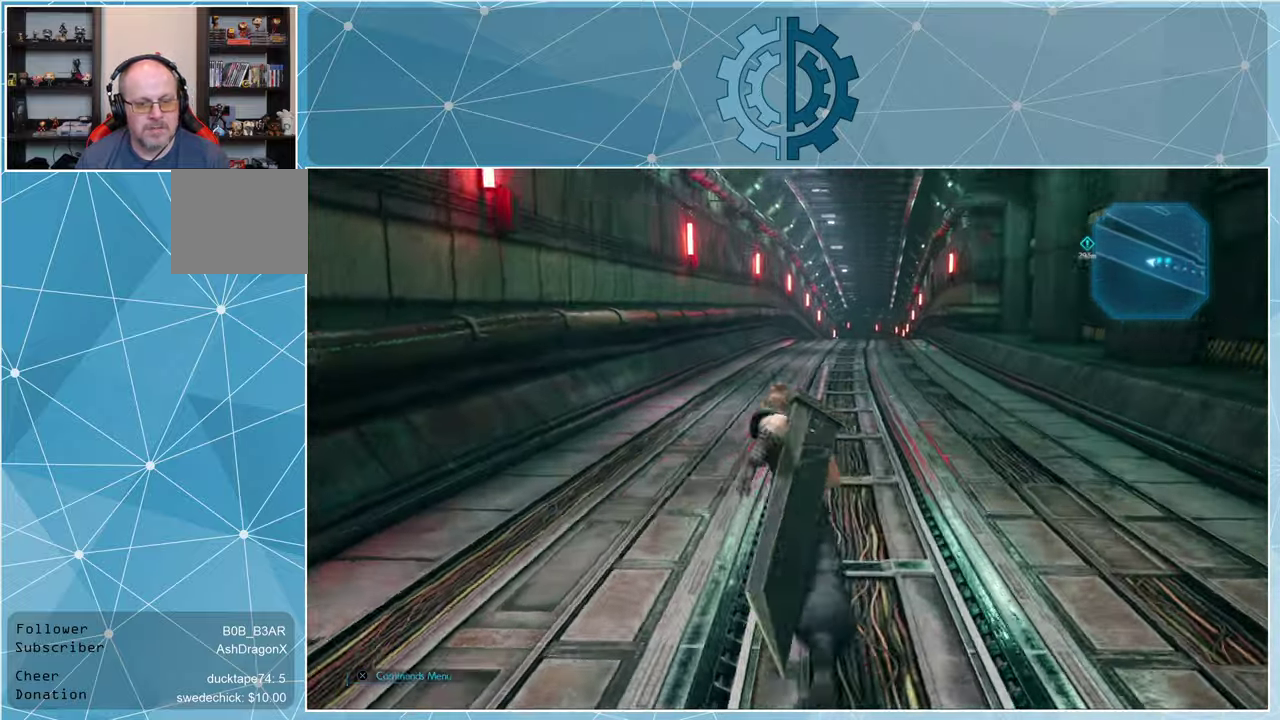
{"buttons": ["R1"], "left_stick": "up", "right_stick": "center", "events": []}
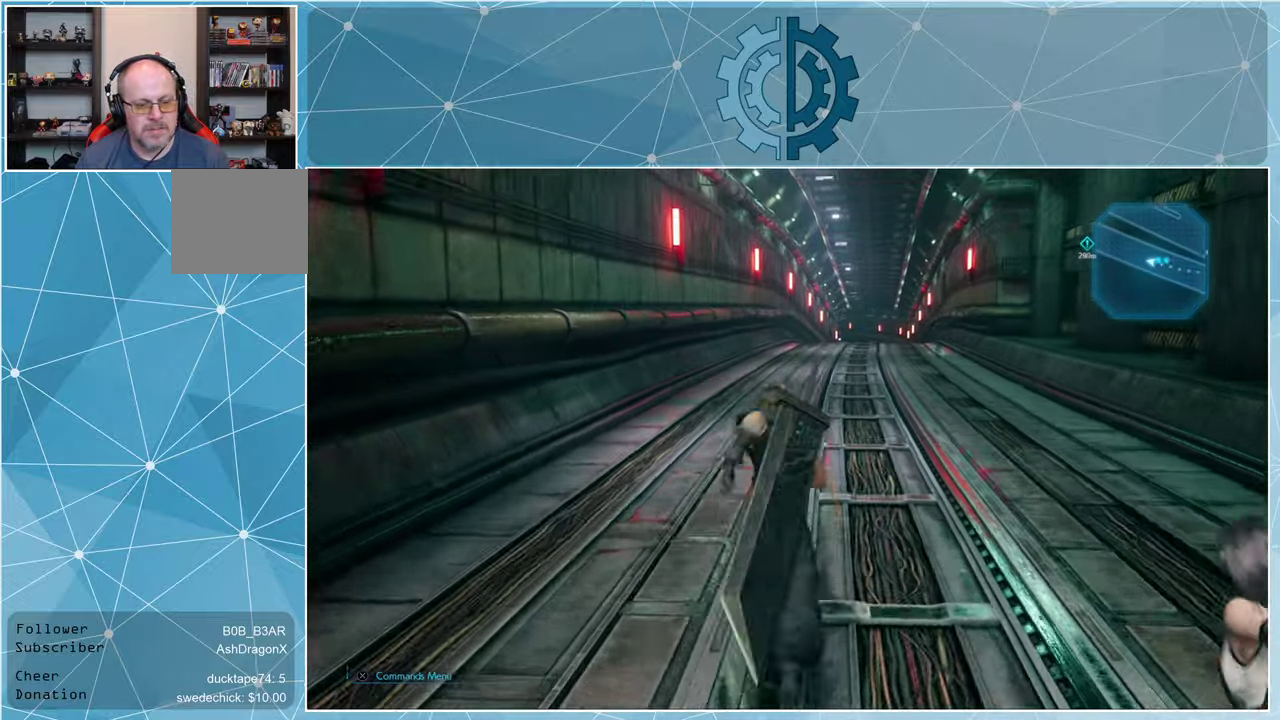
{"buttons": ["R1"], "left_stick": "up", "right_stick": "center", "events": []}
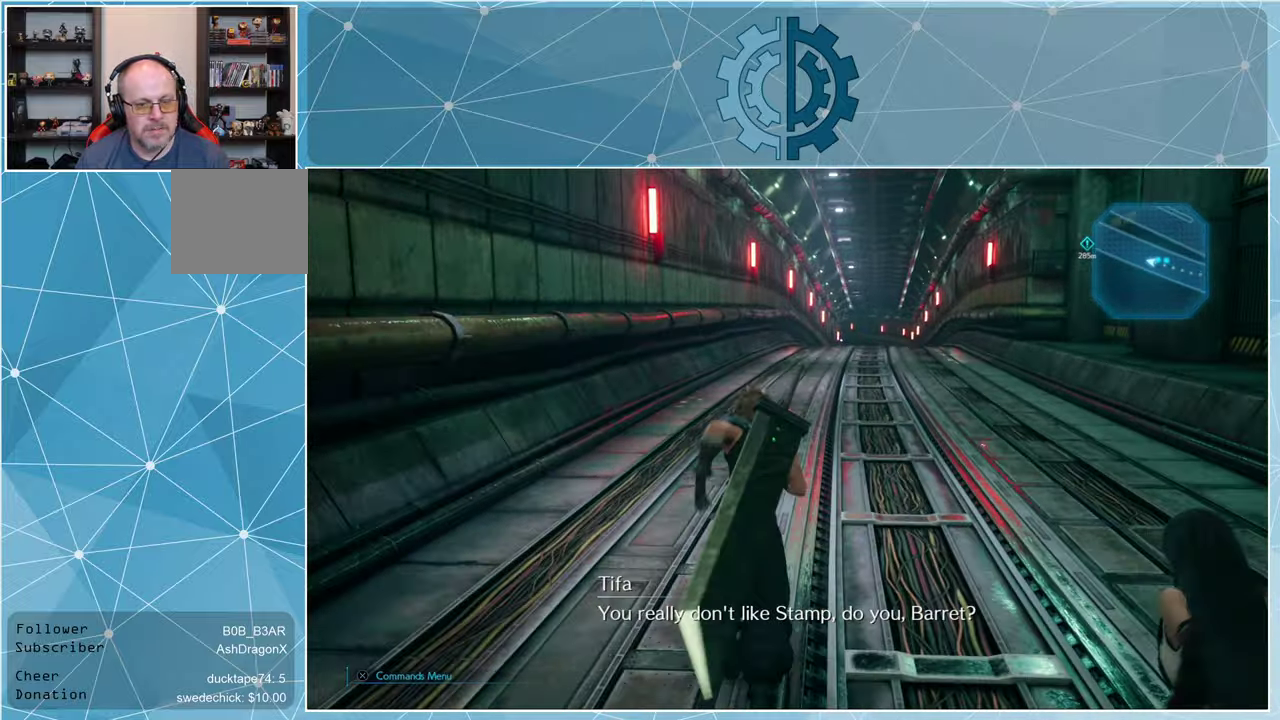
{"buttons": ["R1"], "left_stick": "up", "right_stick": "center", "events": []}
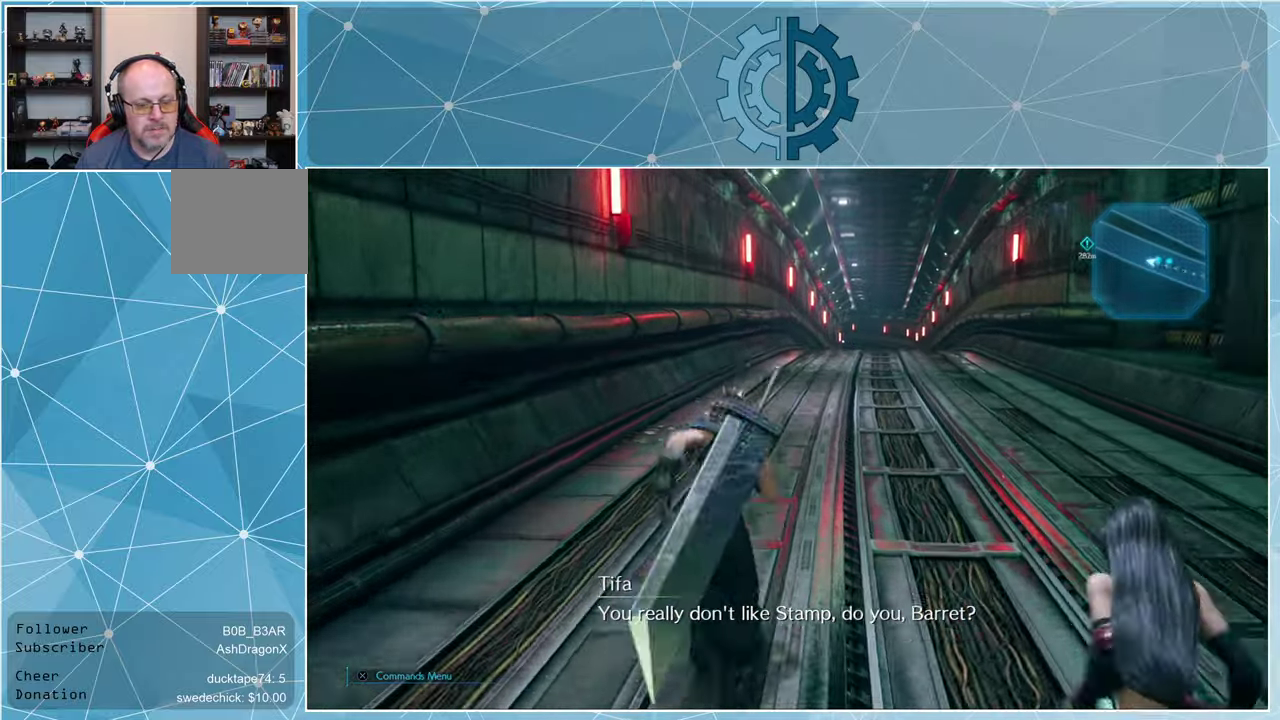
{"buttons": ["R1"], "left_stick": "up", "right_stick": "center", "events": [[266, "right_stick", "right"], [366, "right_stick", "center"]]}